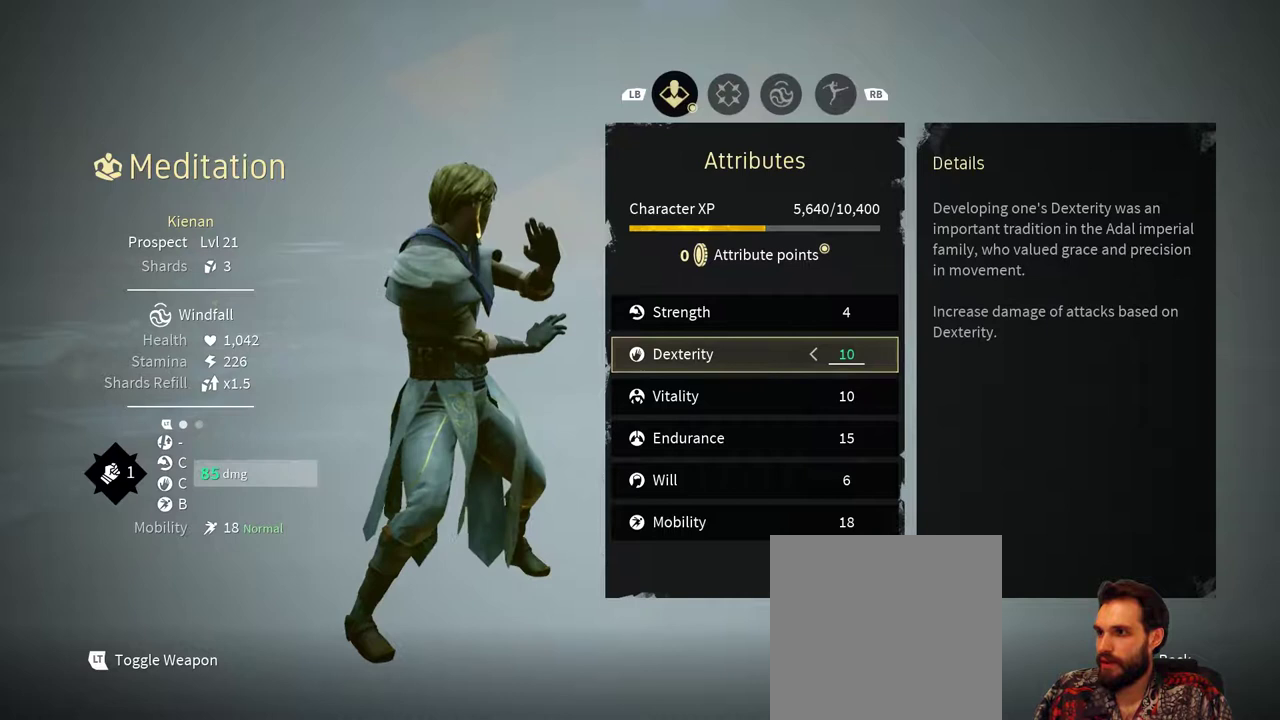
Gameplay with a controller (Xbox layout); each line is a JSON object with the inputs held at the frame after it. "events" lists button and stick changes between this image and that frame as [ms after this image, input, new state], when the widget could be followed in between. Not read: R3.
{"buttons": [], "left_stick": "center", "right_stick": "center", "events": []}
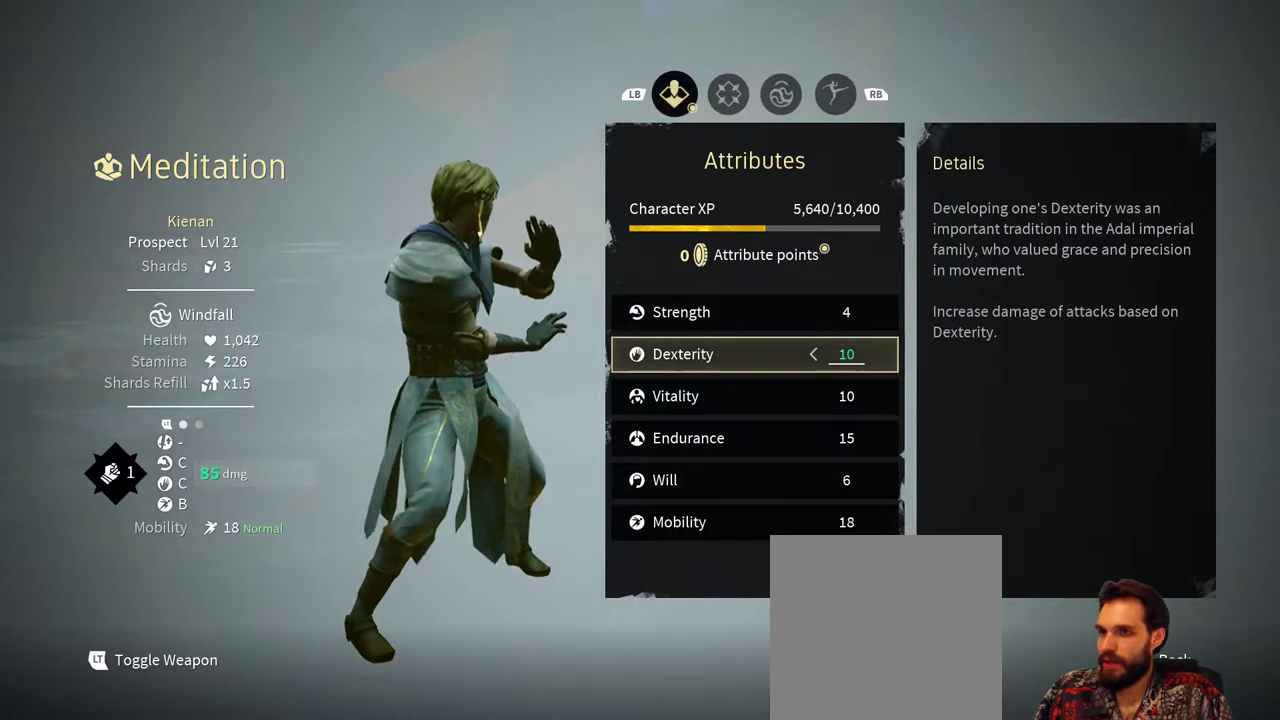
{"buttons": ["DPAD_LEFT"], "left_stick": "center", "right_stick": "center", "events": [[133, "DPAD_LEFT", "down"], [200, "DPAD_LEFT", "up"], [300, "DPAD_LEFT", "down"], [367, "DPAD_LEFT", "up"], [433, "DPAD_LEFT", "down"]]}
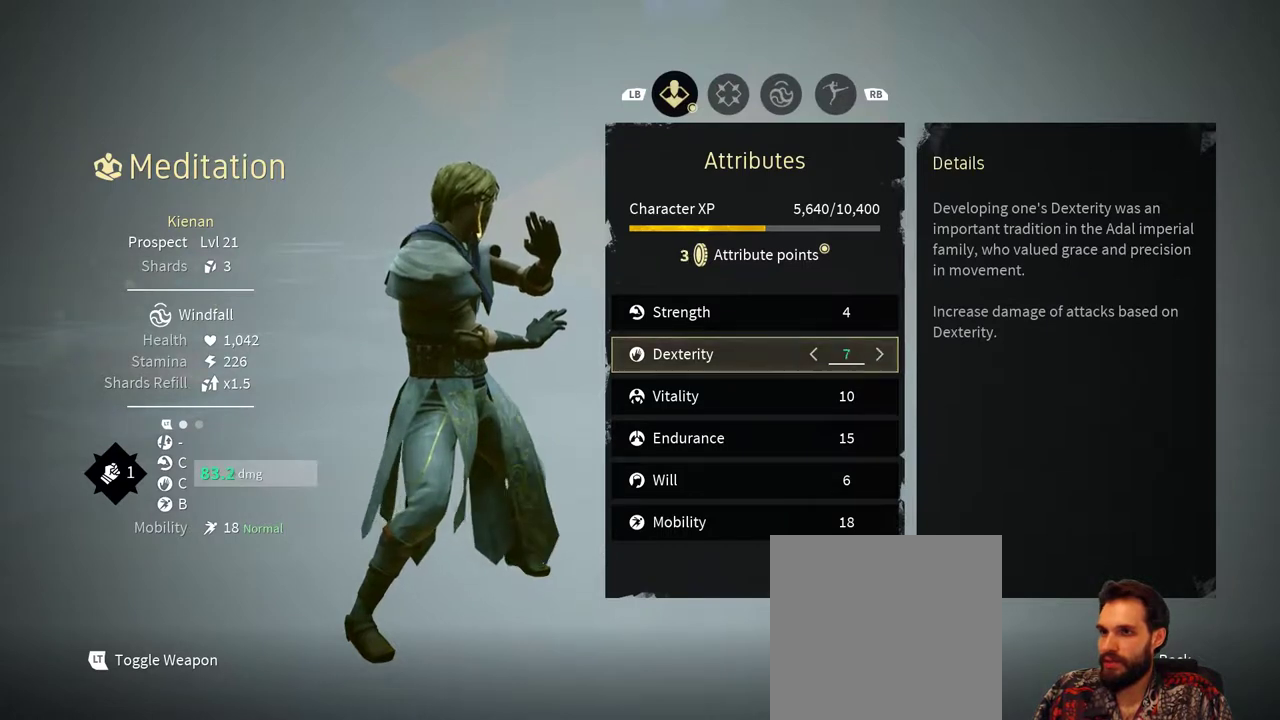
{"buttons": ["DPAD_LEFT"], "left_stick": "center", "right_stick": "center", "events": [[33, "DPAD_LEFT", "up"], [133, "DPAD_LEFT", "down"], [167, "DPAD_LEFT", "up"], [267, "DPAD_LEFT", "down"], [367, "DPAD_LEFT", "up"], [433, "DPAD_LEFT", "down"]]}
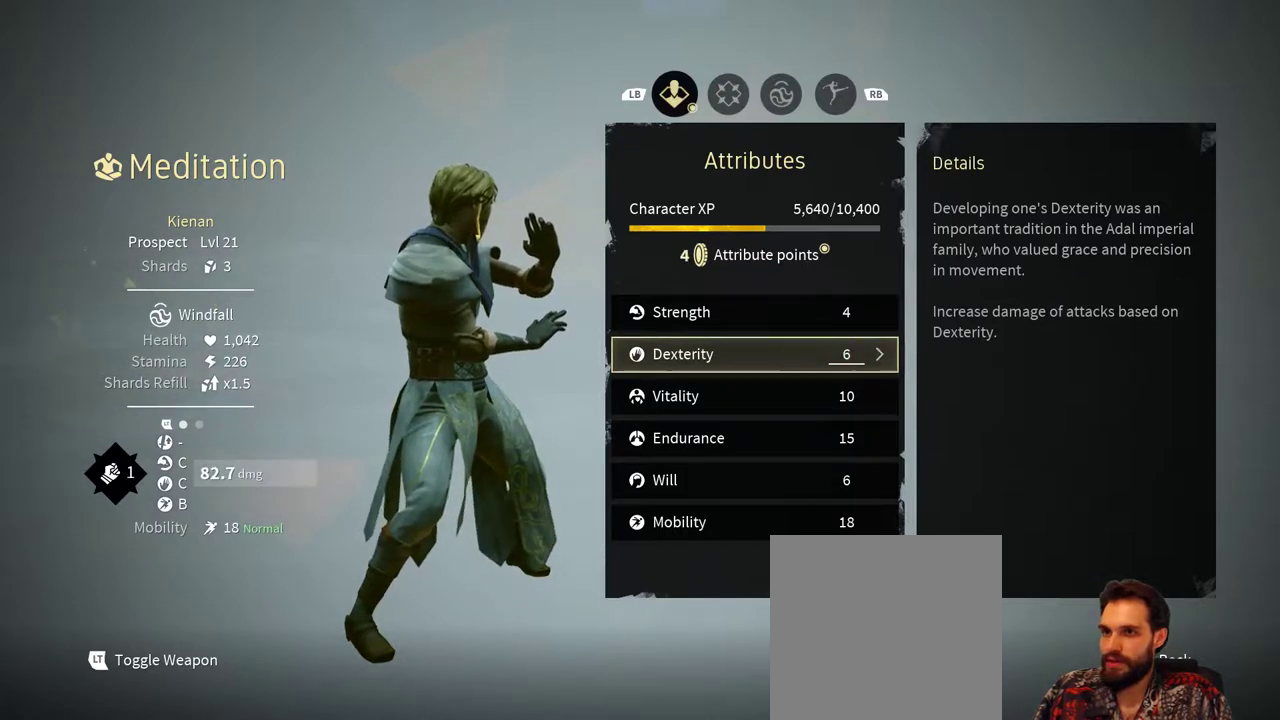
{"buttons": [], "left_stick": "center", "right_stick": "center", "events": [[33, "DPAD_LEFT", "up"]]}
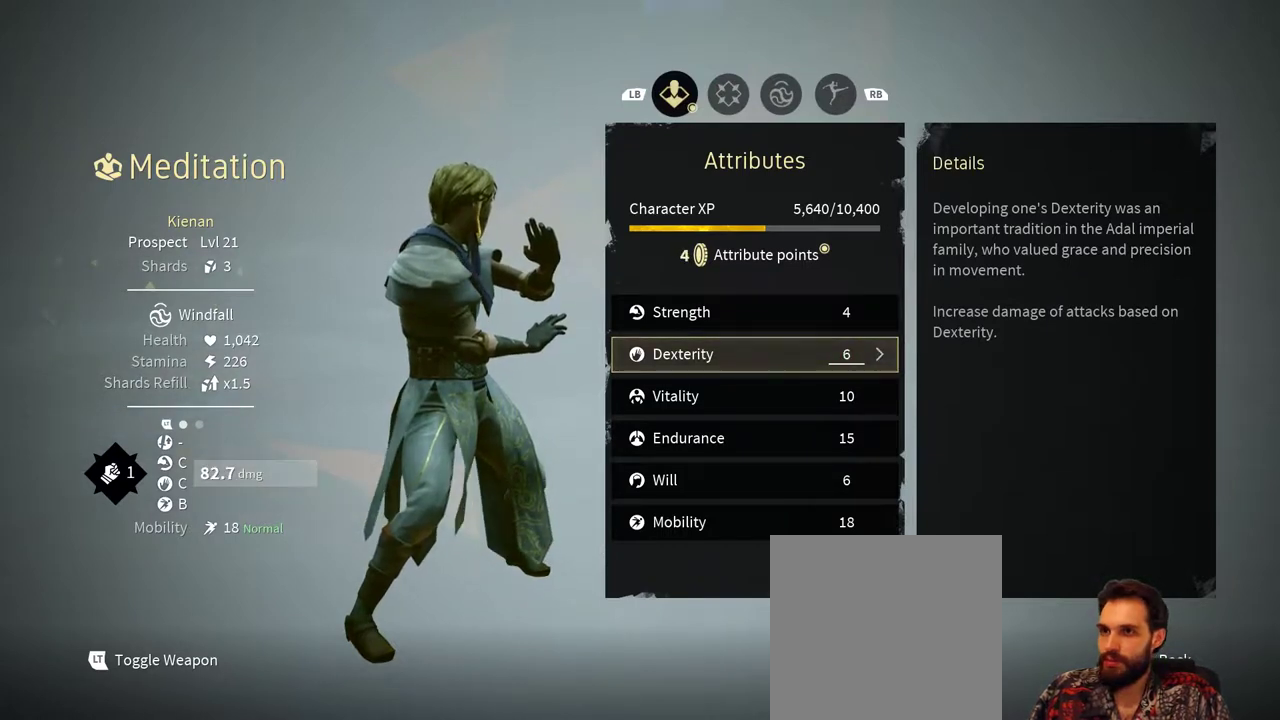
{"buttons": [], "left_stick": "center", "right_stick": "center", "events": [[133, "DPAD_UP", "down"], [267, "DPAD_UP", "up"]]}
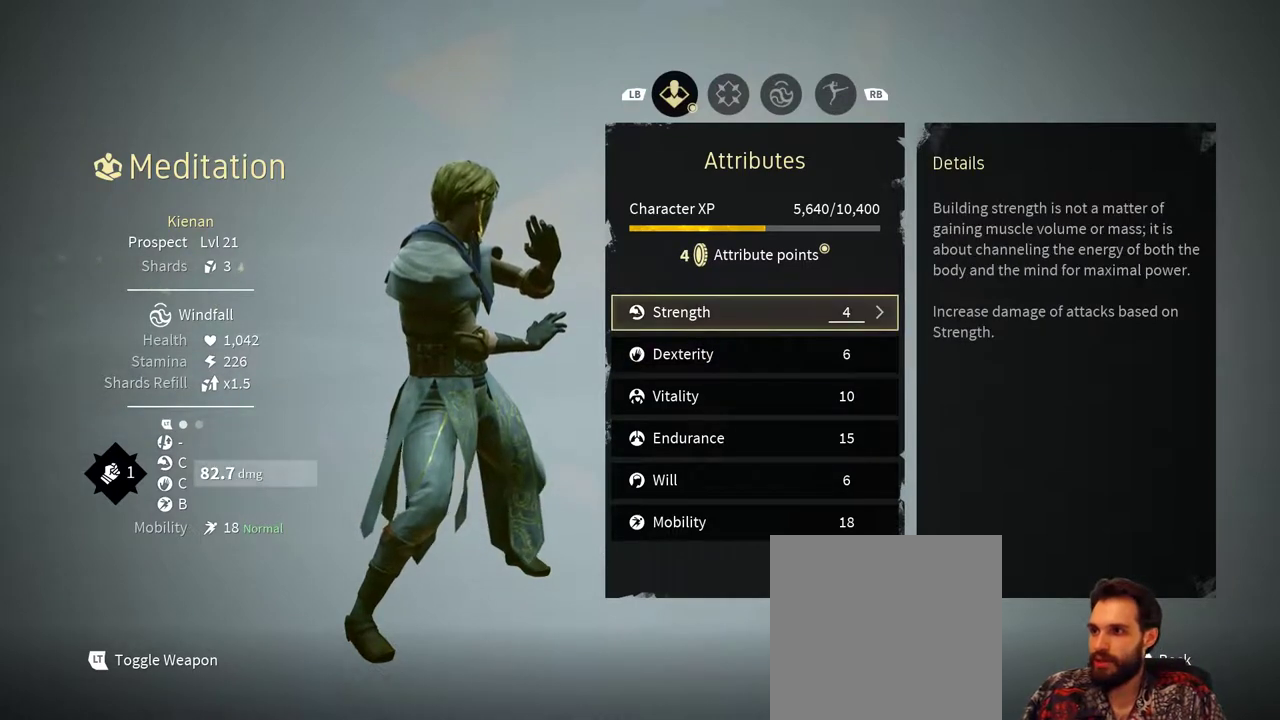
{"buttons": [], "left_stick": "center", "right_stick": "center", "events": []}
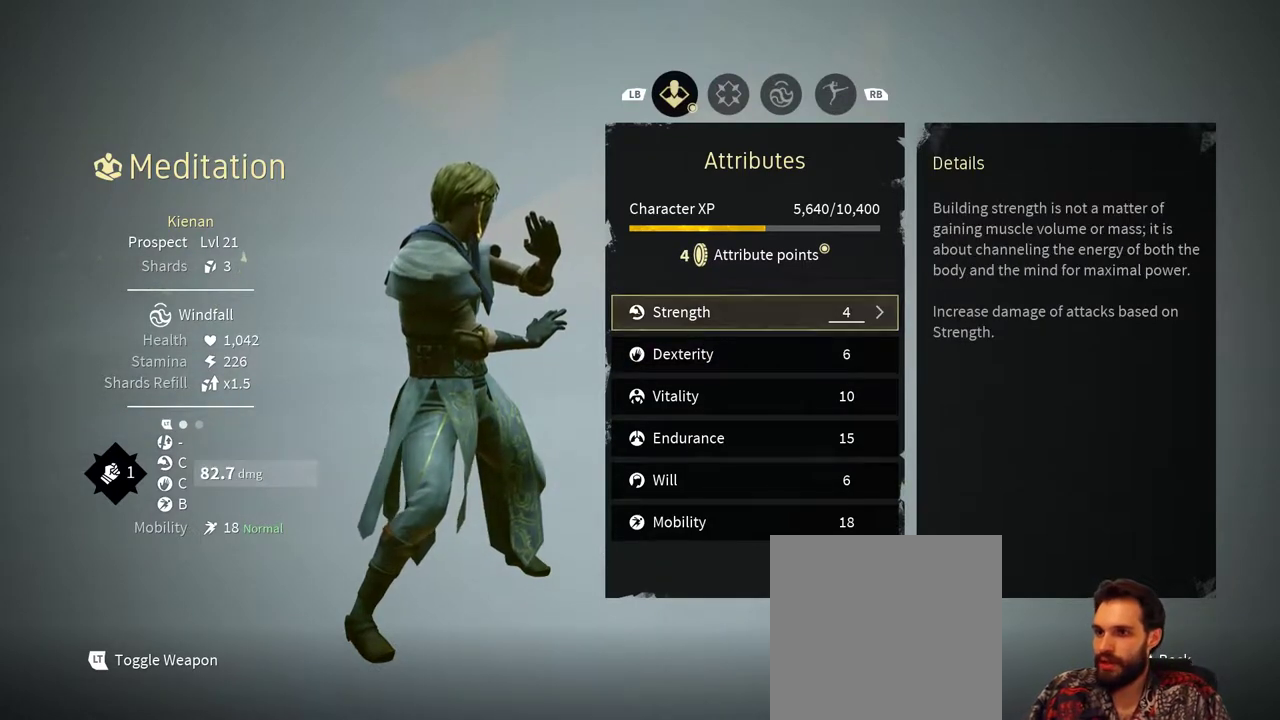
{"buttons": [], "left_stick": "center", "right_stick": "center", "events": [[67, "DPAD_DOWN", "down"], [133, "DPAD_DOWN", "up"], [433, "DPAD_DOWN", "down"], [500, "DPAD_DOWN", "up"]]}
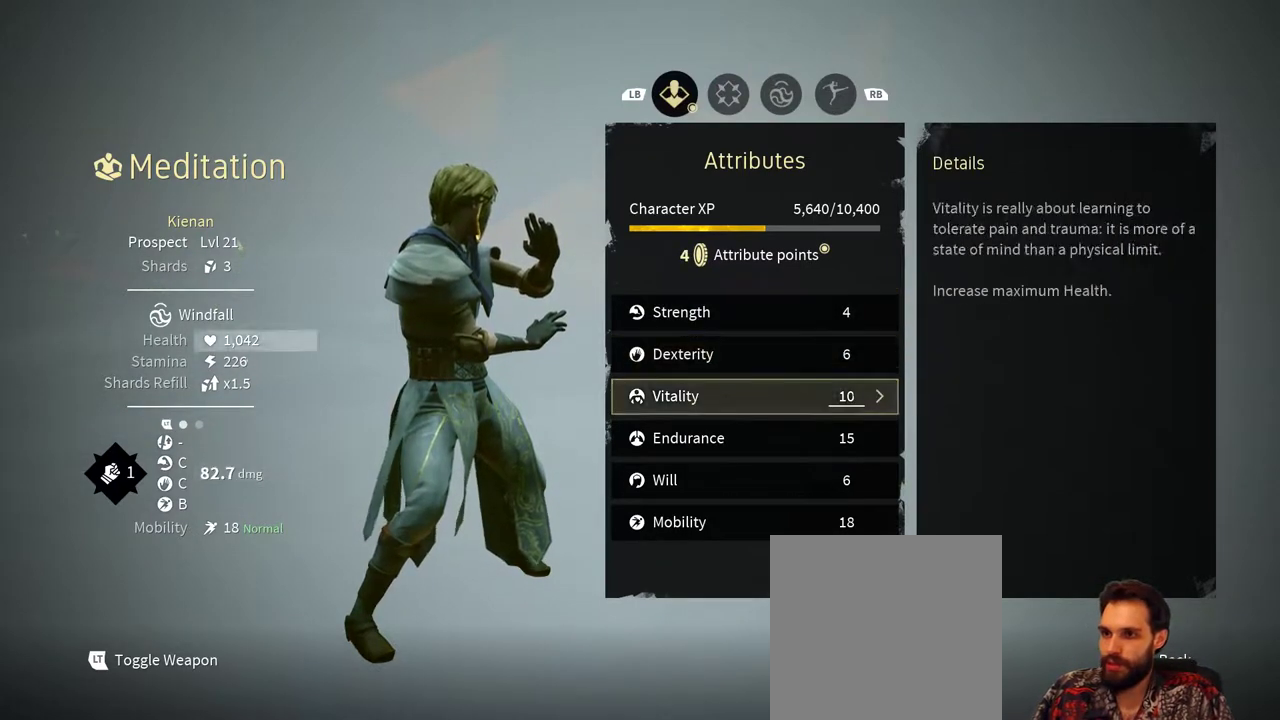
{"buttons": [], "left_stick": "center", "right_stick": "center", "events": [[133, "DPAD_DOWN", "down"], [200, "DPAD_DOWN", "up"], [300, "DPAD_DOWN", "down"], [367, "DPAD_DOWN", "up"]]}